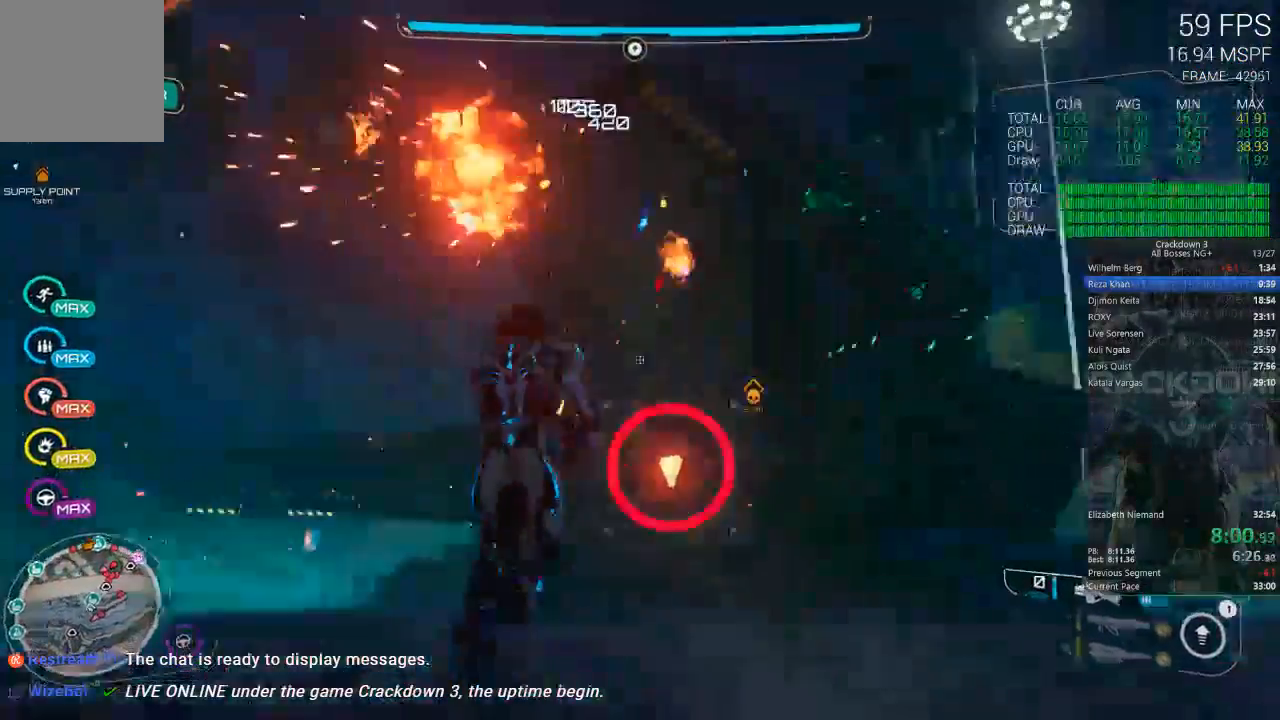
Gameplay with a controller (Xbox layout); each line is a JSON object with the inputs held at the frame after it (dt_ms = milliseconds from this image to that frame). "events" lists button and stick changes between this image and that frame as [ms after this image, input, new state], when the widget could be followed in between.
{"dt_ms": 500, "buttons": ["R2"], "left_stick": "up", "right_stick": "up", "events": [[17, "L2", "down"], [167, "left_stick", "up-left"], [183, "right_stick", "center"], [417, "left_stick", "up"], [417, "right_stick", "up"], [483, "L2", "up"]]}
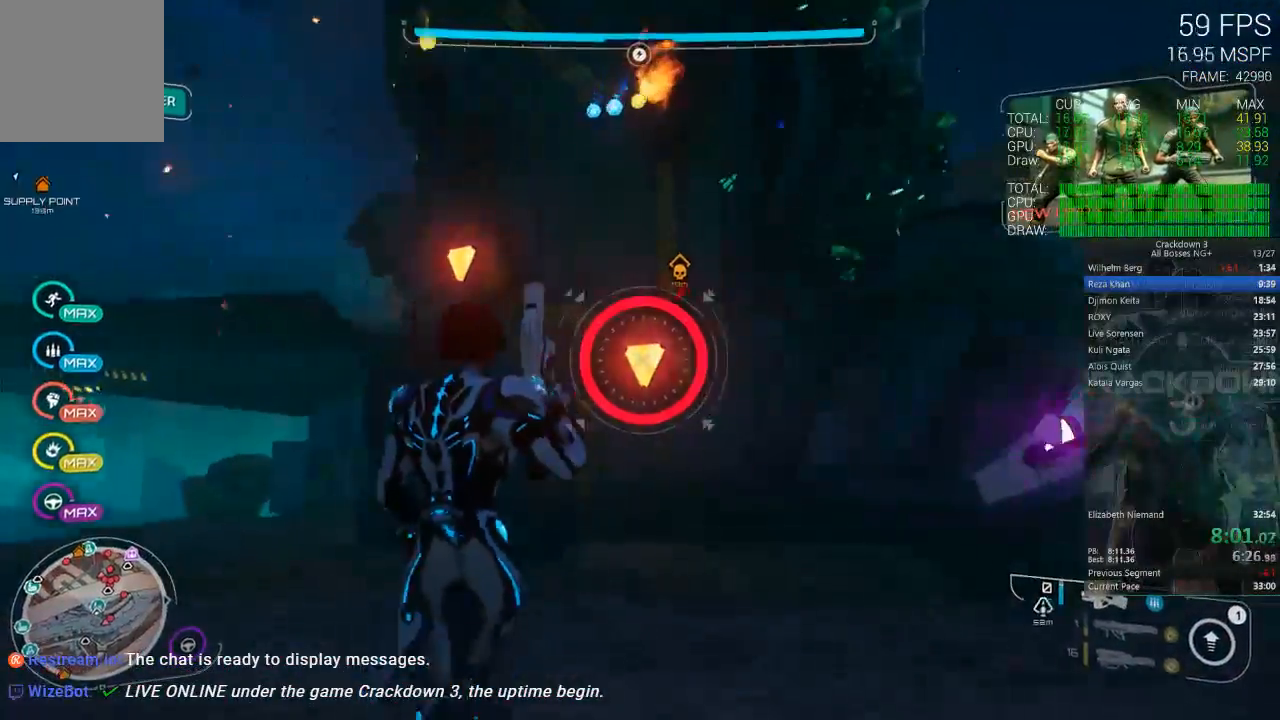
{"dt_ms": 500, "buttons": [], "left_stick": "down", "right_stick": "center", "events": [[83, "right_stick", "center"], [117, "R2", "up"], [117, "left_stick", "down"], [183, "right_stick", "down"], [283, "right_stick", "left"], [417, "right_stick", "center"]]}
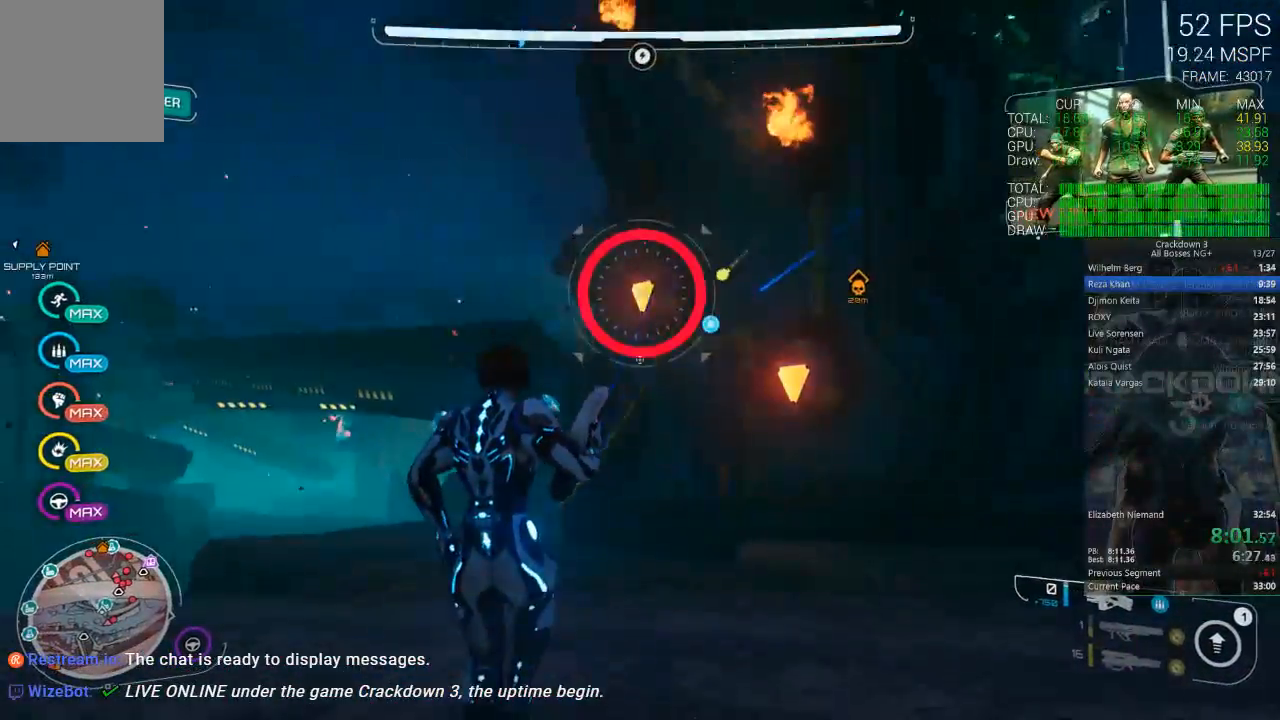
{"dt_ms": 500, "buttons": ["L2", "R2"], "left_stick": "up", "right_stick": "center", "events": [[133, "A", "down"], [183, "A", "up"], [267, "left_stick", "center"], [300, "L2", "down"], [333, "left_stick", "up"], [433, "R2", "down"]]}
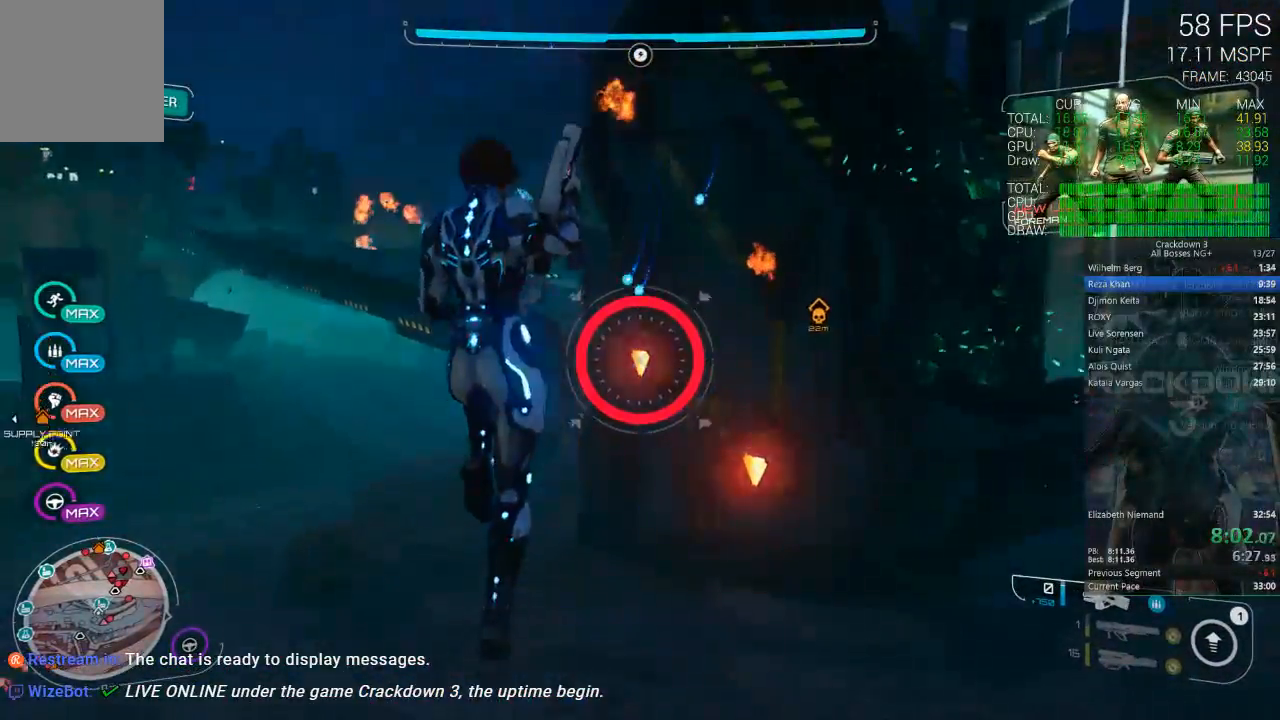
{"dt_ms": 1000, "buttons": ["L2", "R2"], "left_stick": "right", "right_stick": "center", "events": [[33, "left_stick", "up-left"], [333, "left_stick", "right"], [383, "left_stick", "down-right"], [650, "left_stick", "down"], [783, "left_stick", "center"], [850, "left_stick", "right"]]}
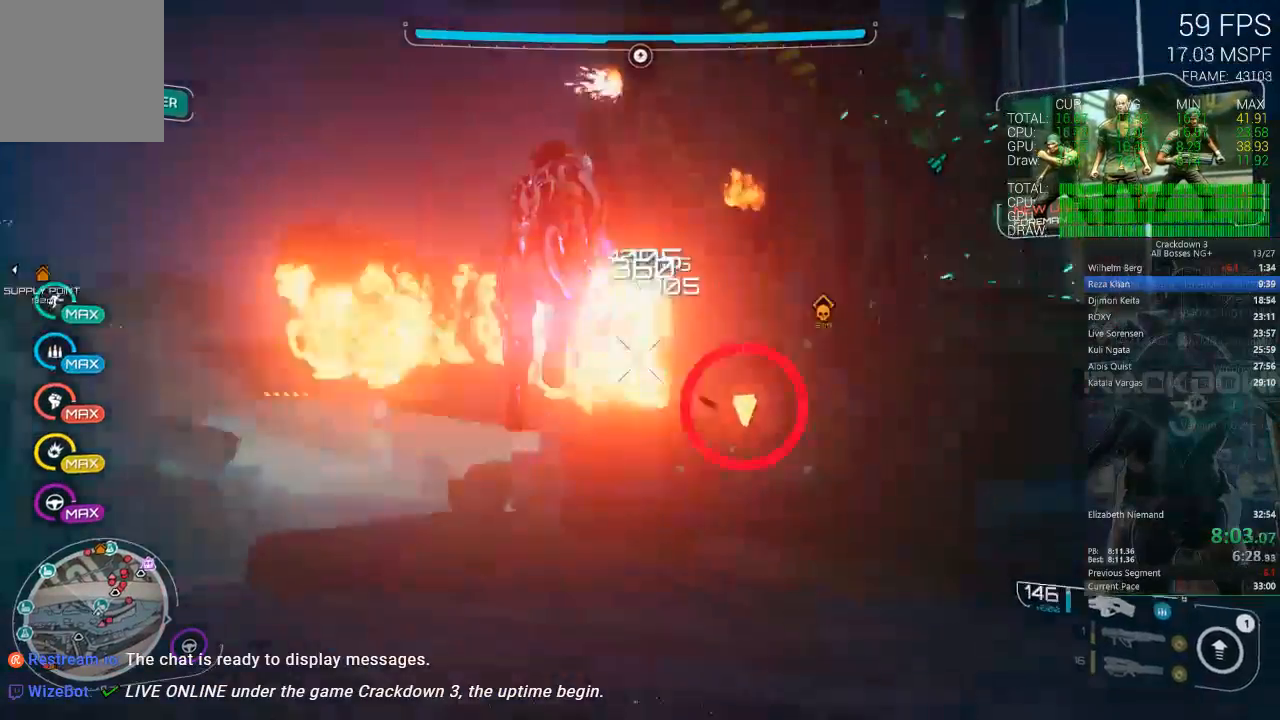
{"dt_ms": 500, "buttons": ["L2", "R2"], "left_stick": "left", "right_stick": "center", "events": [[50, "L2", "up"], [117, "right_stick", "up-right"], [183, "L2", "down"], [183, "left_stick", "left"], [250, "right_stick", "center"]]}
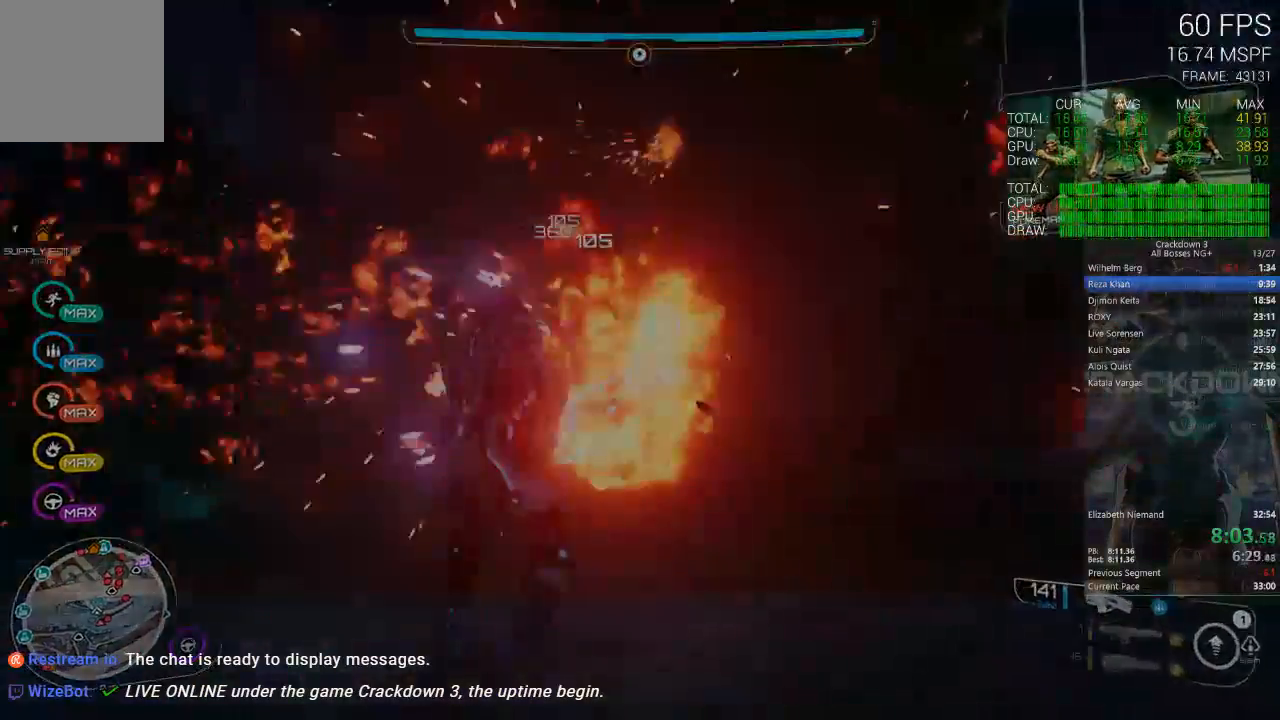
{"dt_ms": 500, "buttons": [], "left_stick": "center", "right_stick": "center", "events": [[117, "right_stick", "down-left"], [133, "L2", "up"], [133, "R2", "up"], [133, "left_stick", "down-right"], [300, "left_stick", "down"], [500, "left_stick", "center"], [500, "right_stick", "center"]]}
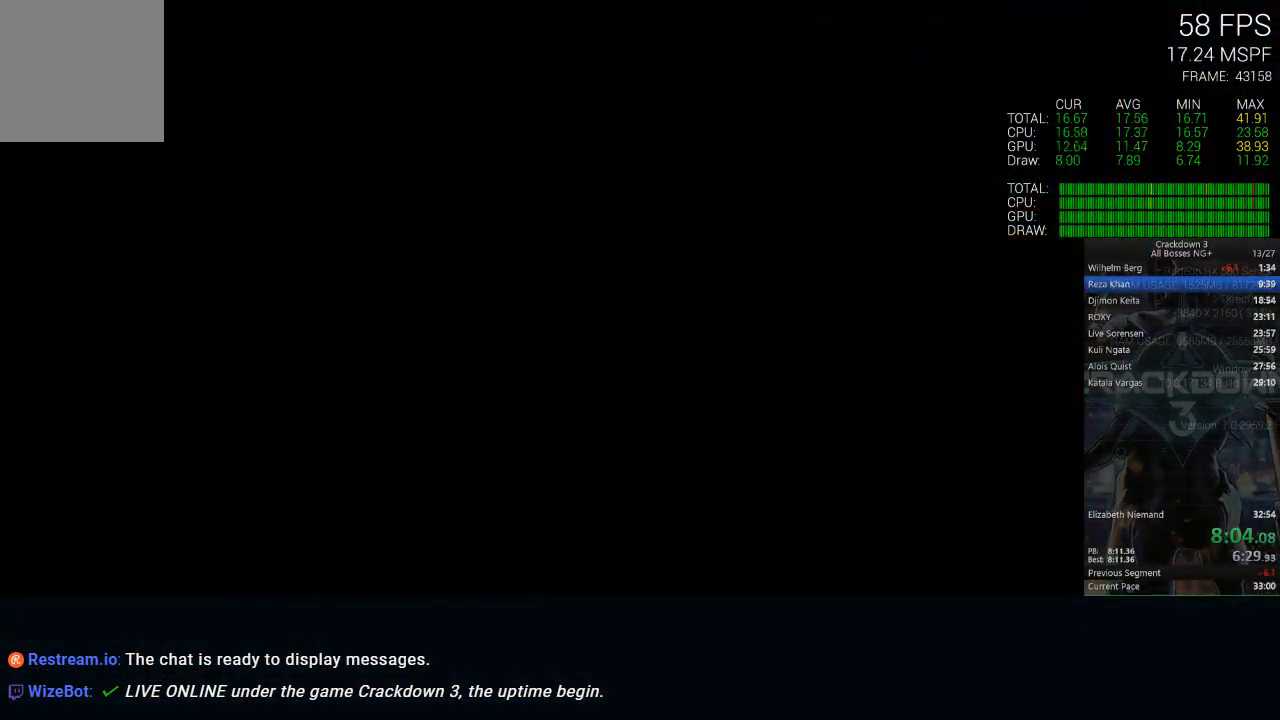
{"dt_ms": 500, "buttons": [], "left_stick": "center", "right_stick": "center", "events": []}
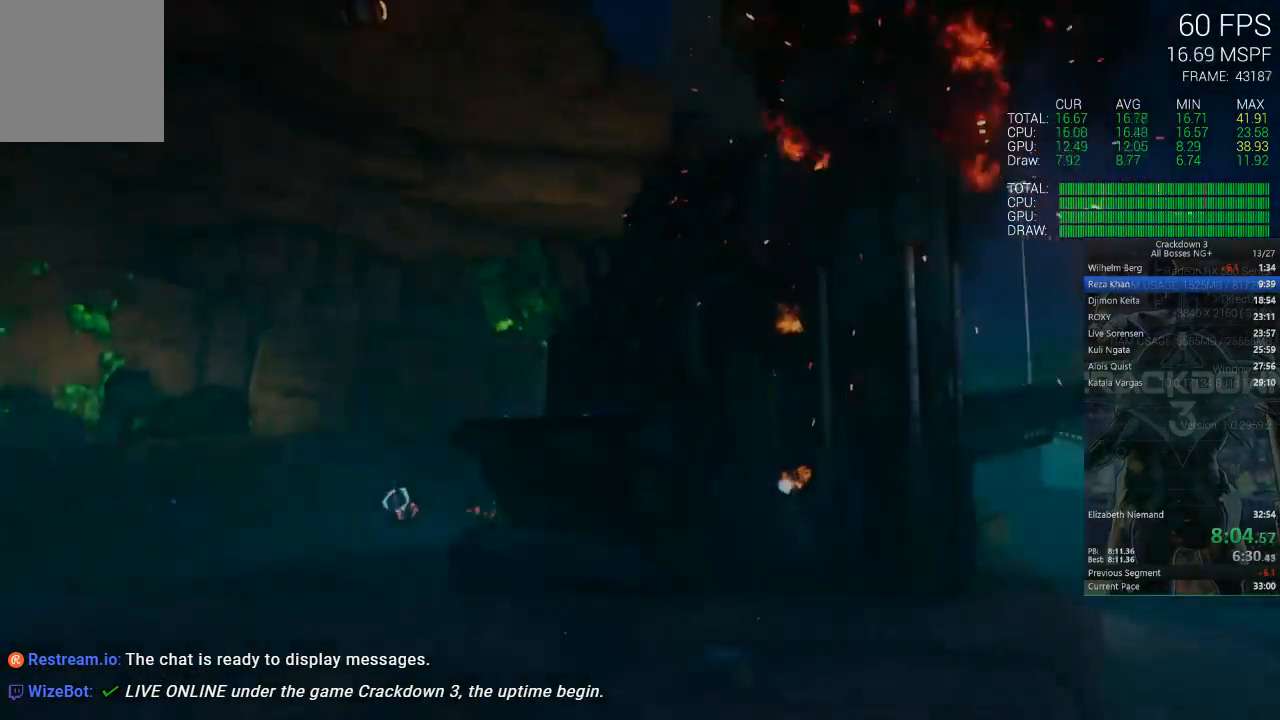
{"dt_ms": 500, "buttons": [], "left_stick": "center", "right_stick": "center", "events": []}
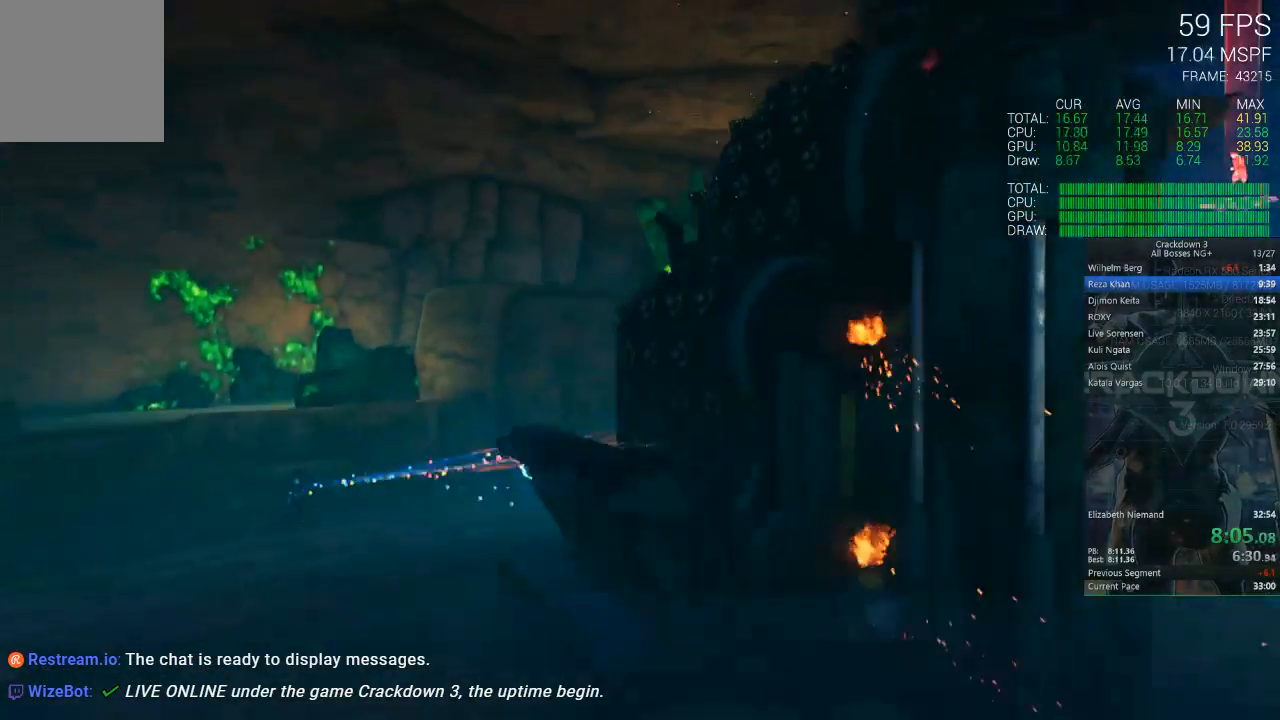
{"dt_ms": 1000, "buttons": ["X"], "left_stick": "center", "right_stick": "center", "events": [[17, "X", "down"]]}
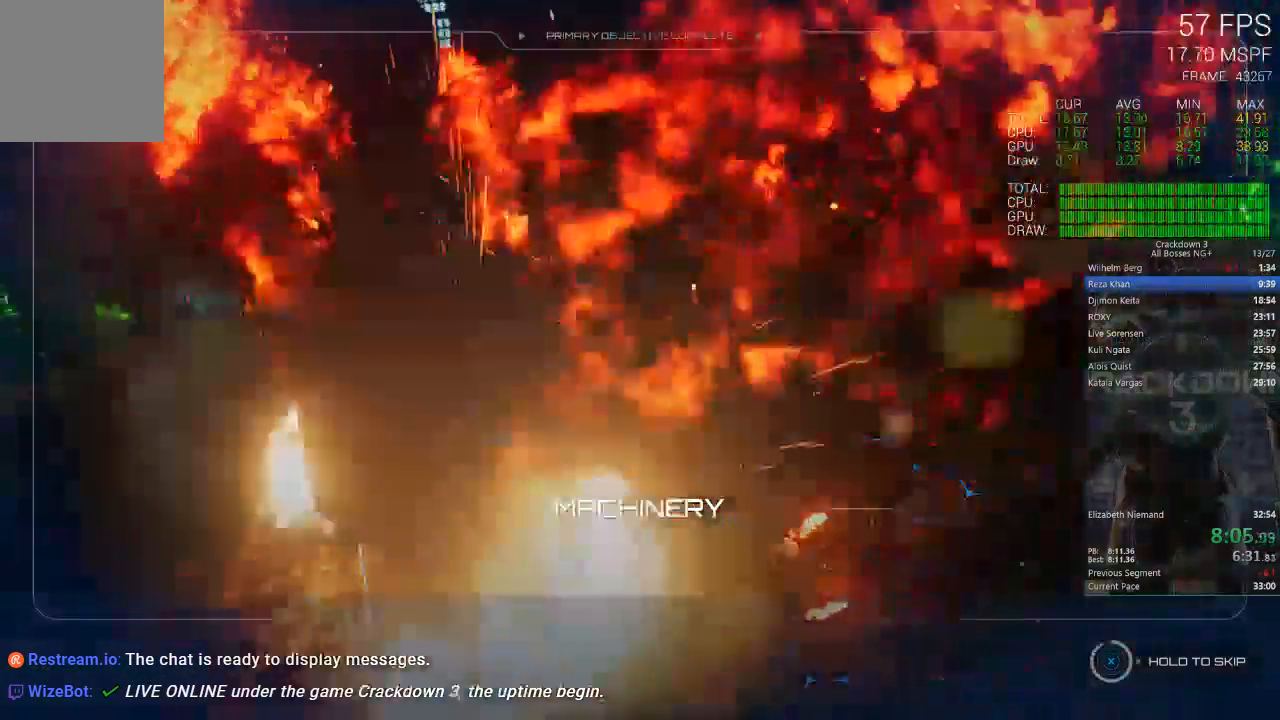
{"dt_ms": 500, "buttons": ["X"], "left_stick": "center", "right_stick": "center", "events": []}
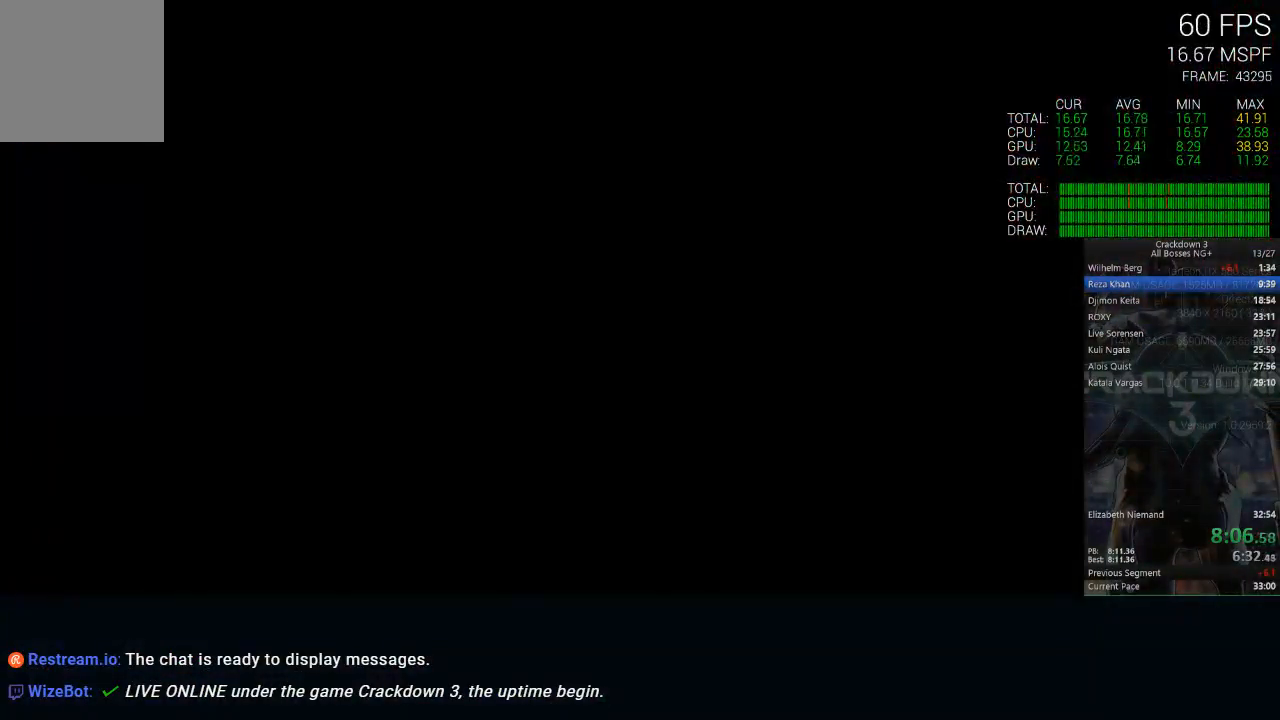
{"dt_ms": 500, "buttons": [], "left_stick": "up", "right_stick": "down-left", "events": [[67, "X", "up"], [233, "left_stick", "up"], [233, "right_stick", "down-left"]]}
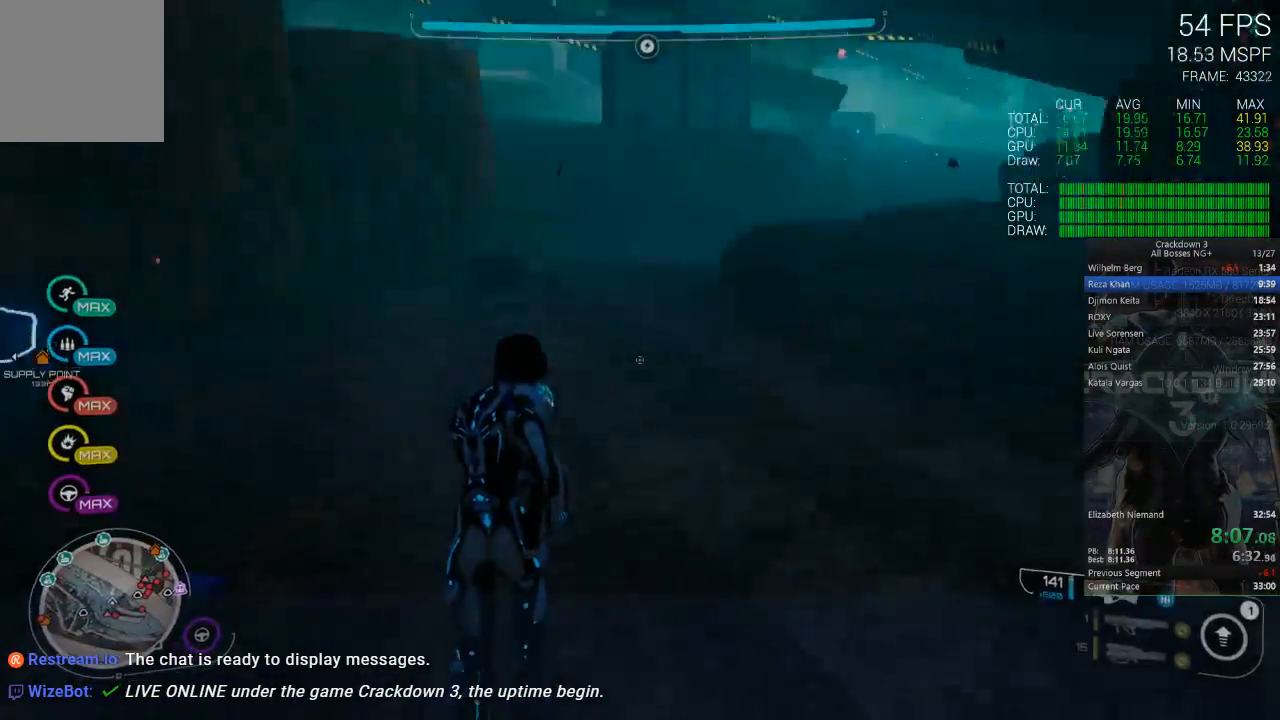
{"dt_ms": 500, "buttons": [], "left_stick": "up", "right_stick": "center", "events": [[33, "right_stick", "down"], [100, "R1", "down"], [167, "R1", "up"], [167, "right_stick", "center"]]}
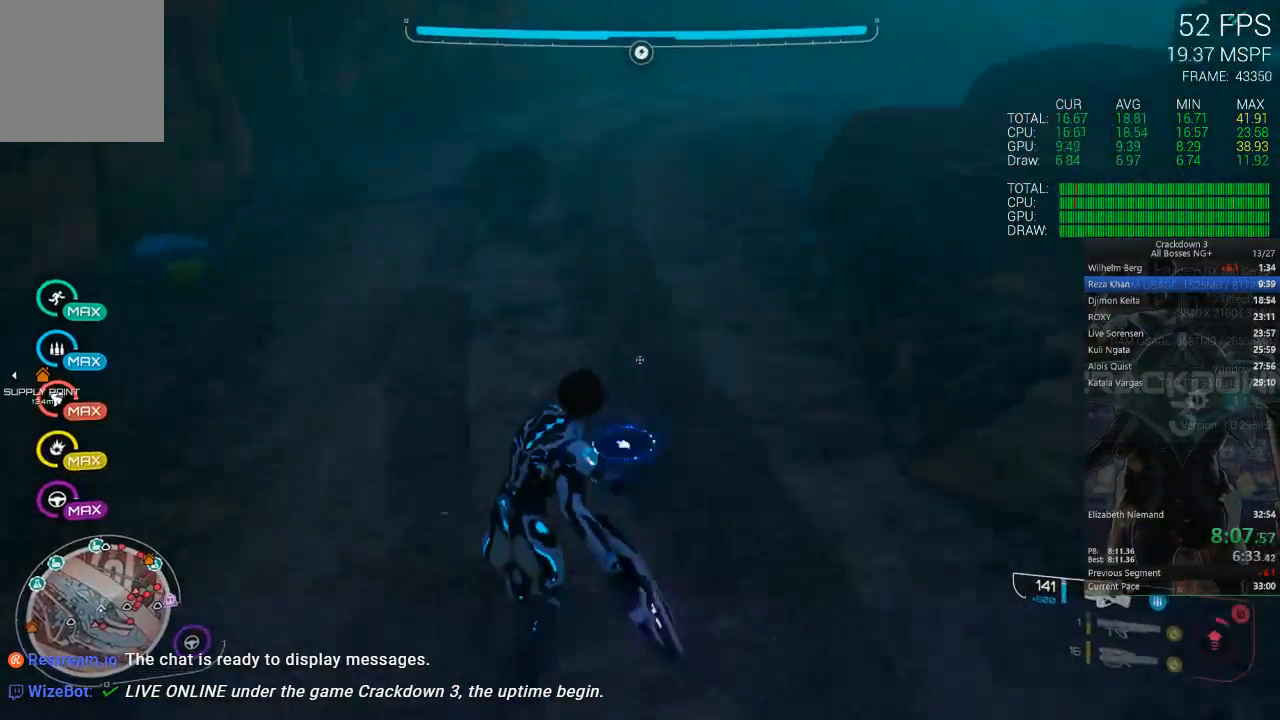
{"dt_ms": 500, "buttons": [], "left_stick": "up", "right_stick": "center", "events": [[100, "L3", "down"], [100, "right_stick", "up"], [250, "L3", "up"], [483, "right_stick", "center"]]}
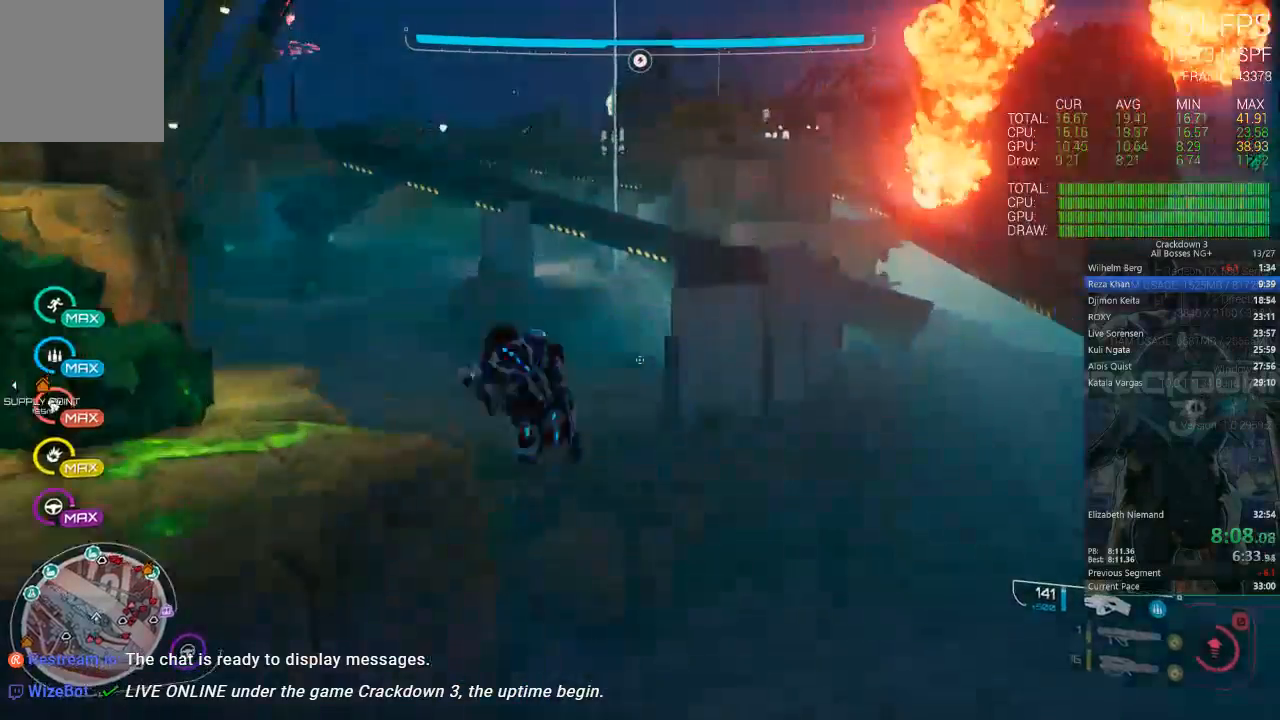
{"dt_ms": 500, "buttons": [], "left_stick": "up", "right_stick": "center", "events": [[17, "left_stick", "up-left"], [267, "Y", "down"], [367, "Y", "up"], [367, "left_stick", "up"]]}
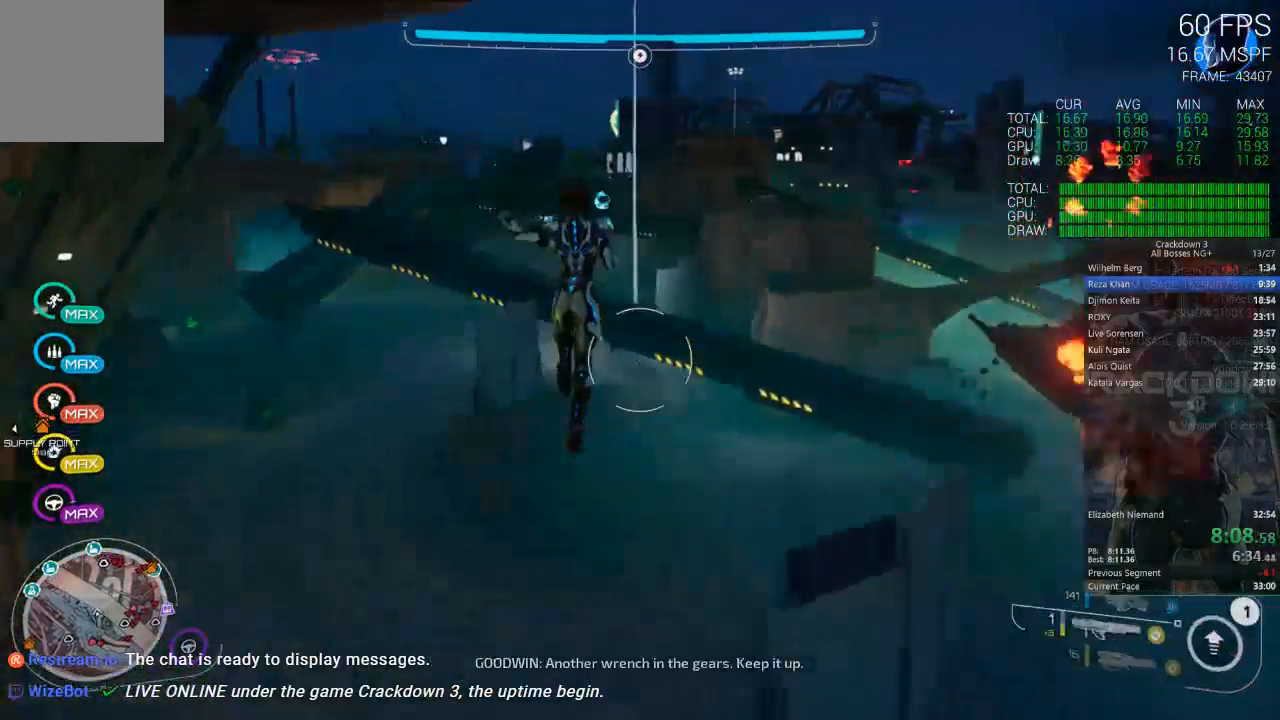
{"dt_ms": 1000, "buttons": ["L3"], "left_stick": "up", "right_stick": "center", "events": [[233, "right_stick", "up-left"], [533, "right_stick", "center"], [933, "L3", "down"]]}
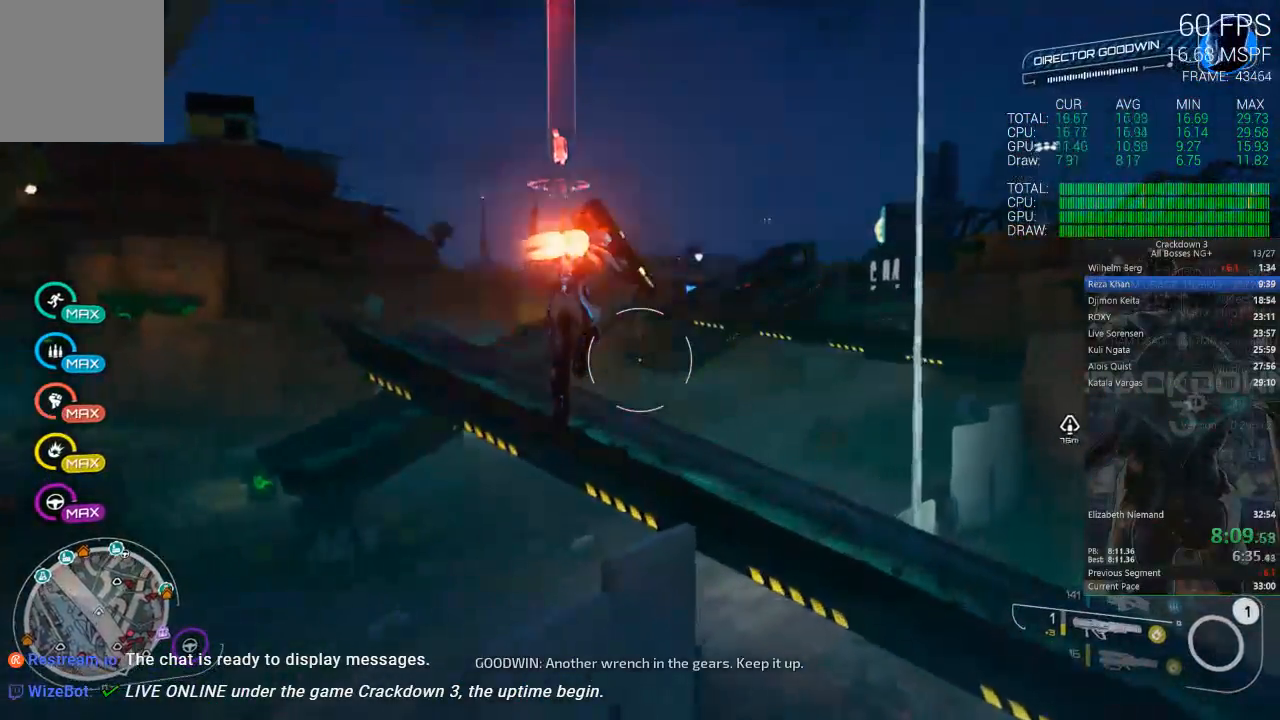
{"dt_ms": 500, "buttons": [], "left_stick": "up-right", "right_stick": "left", "events": [[100, "L3", "up"], [350, "right_stick", "left"], [417, "left_stick", "up-right"]]}
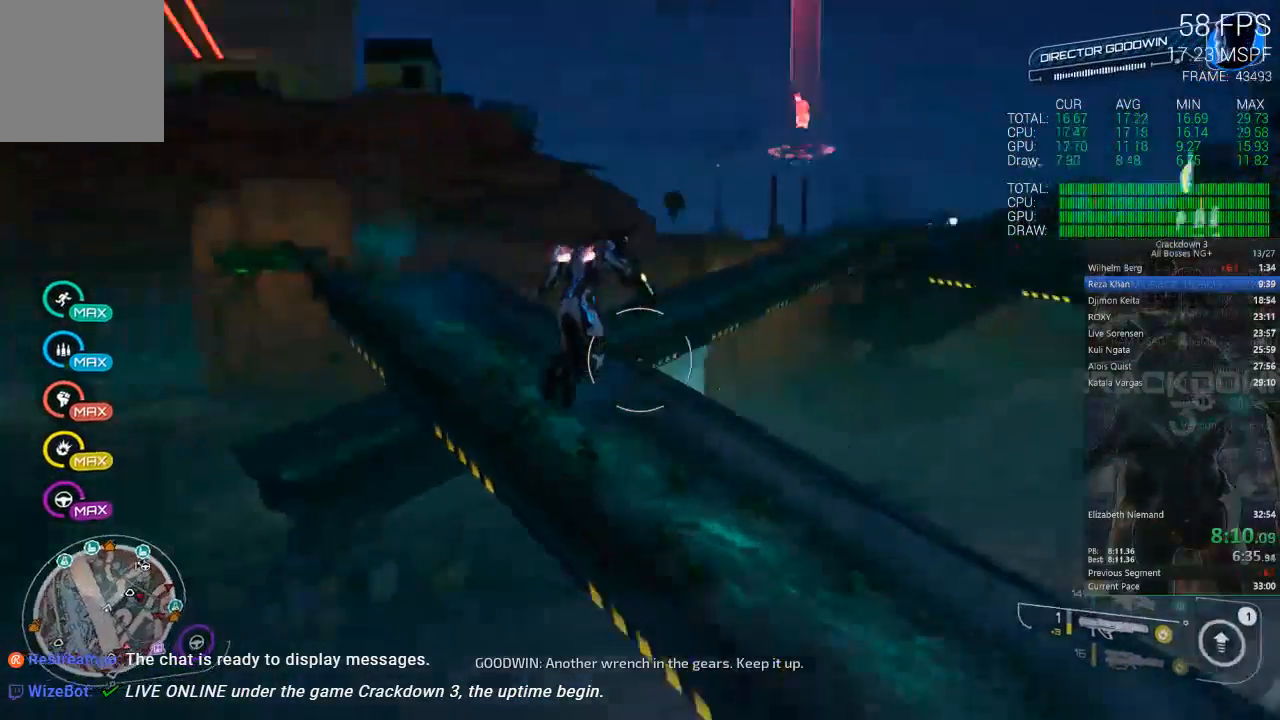
{"dt_ms": 500, "buttons": [], "left_stick": "up", "right_stick": "center", "events": [[50, "left_stick", "up"], [67, "right_stick", "center"], [150, "left_stick", "up-left"], [250, "right_stick", "down-right"], [433, "right_stick", "center"], [467, "left_stick", "up"]]}
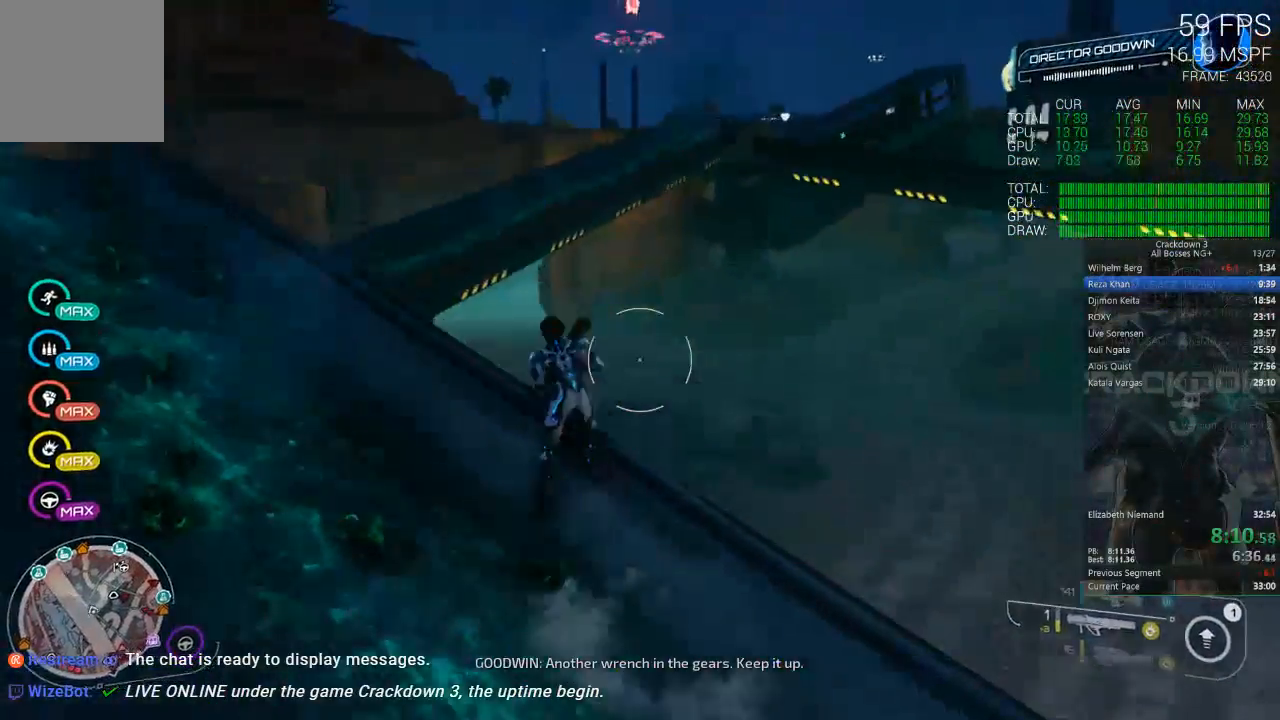
{"dt_ms": 500, "buttons": [], "left_stick": "up", "right_stick": "center", "events": [[33, "A", "down"], [217, "L3", "down"], [383, "A", "up"], [383, "L3", "up"]]}
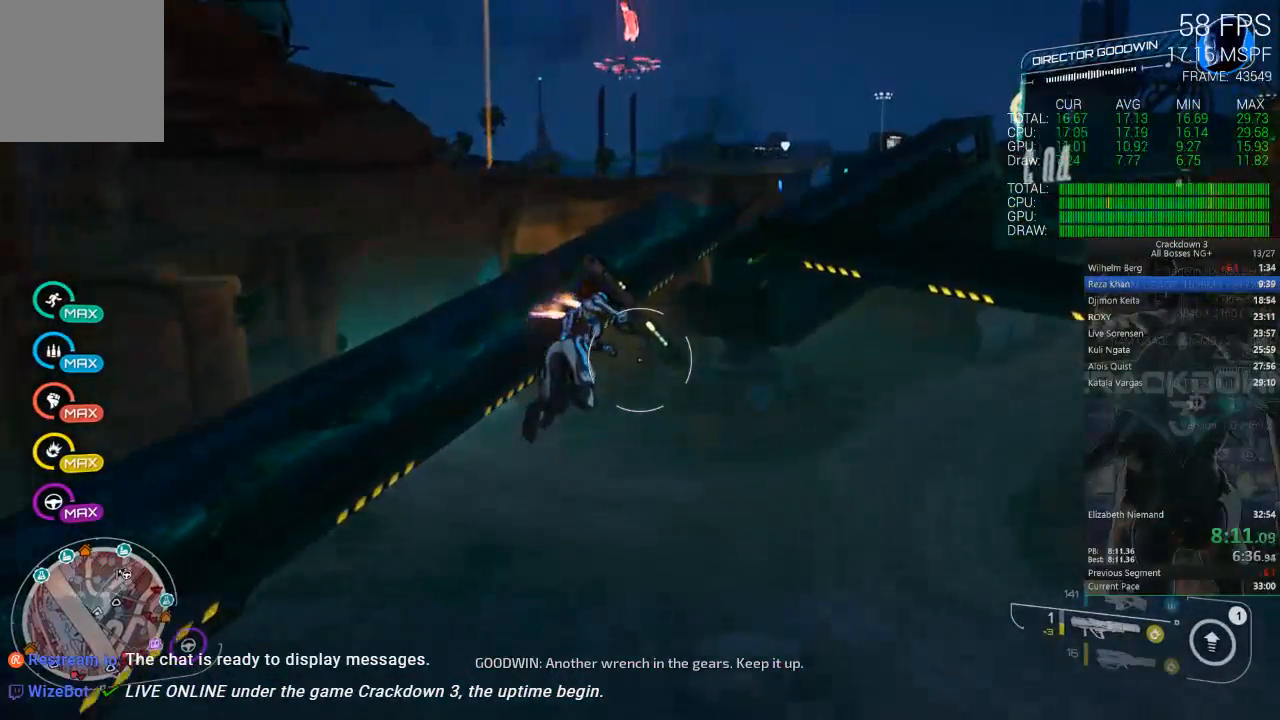
{"dt_ms": 500, "buttons": ["L3"], "left_stick": "up-left", "right_stick": "center", "events": [[67, "left_stick", "up-left"], [300, "right_stick", "up"], [417, "L3", "down"], [483, "right_stick", "center"]]}
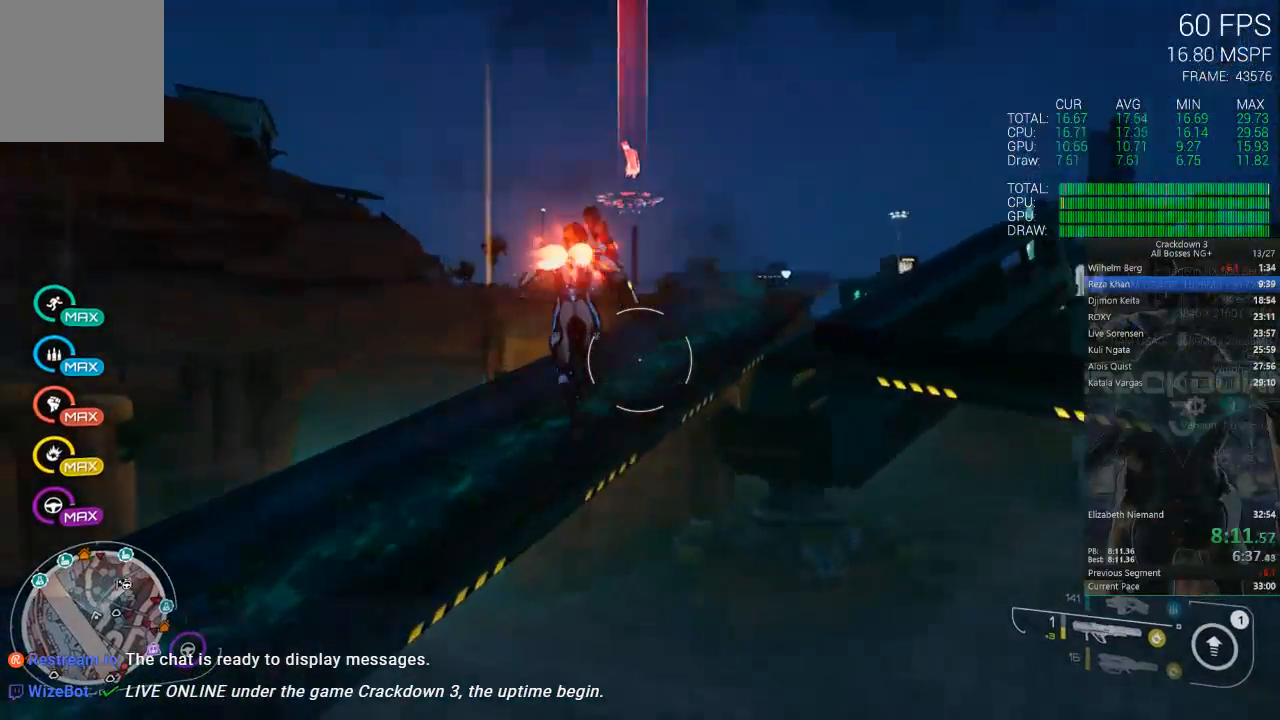
{"dt_ms": 500, "buttons": [], "left_stick": "up", "right_stick": "center", "events": [[83, "L3", "up"], [83, "left_stick", "up"], [300, "right_stick", "down-right"], [433, "right_stick", "center"]]}
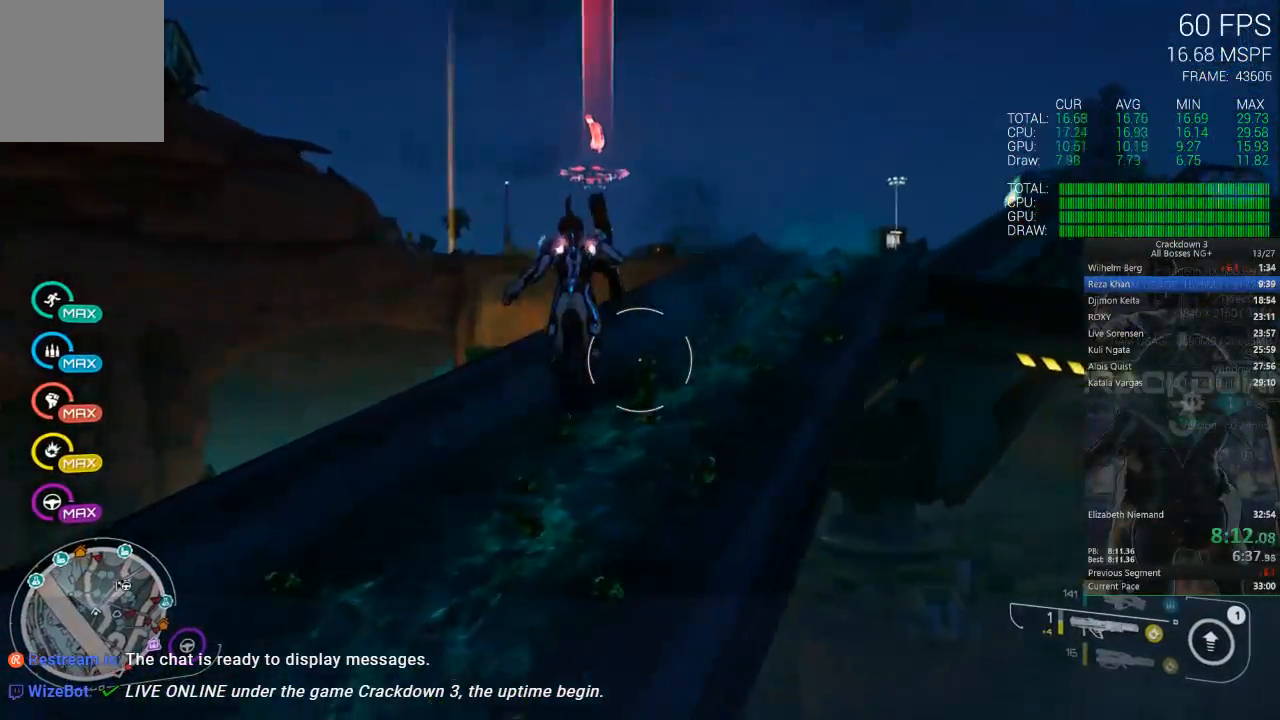
{"dt_ms": 500, "buttons": [], "left_stick": "up", "right_stick": "center", "events": [[67, "right_stick", "down-right"], [267, "R1", "down"], [267, "right_stick", "center"], [400, "R1", "up"]]}
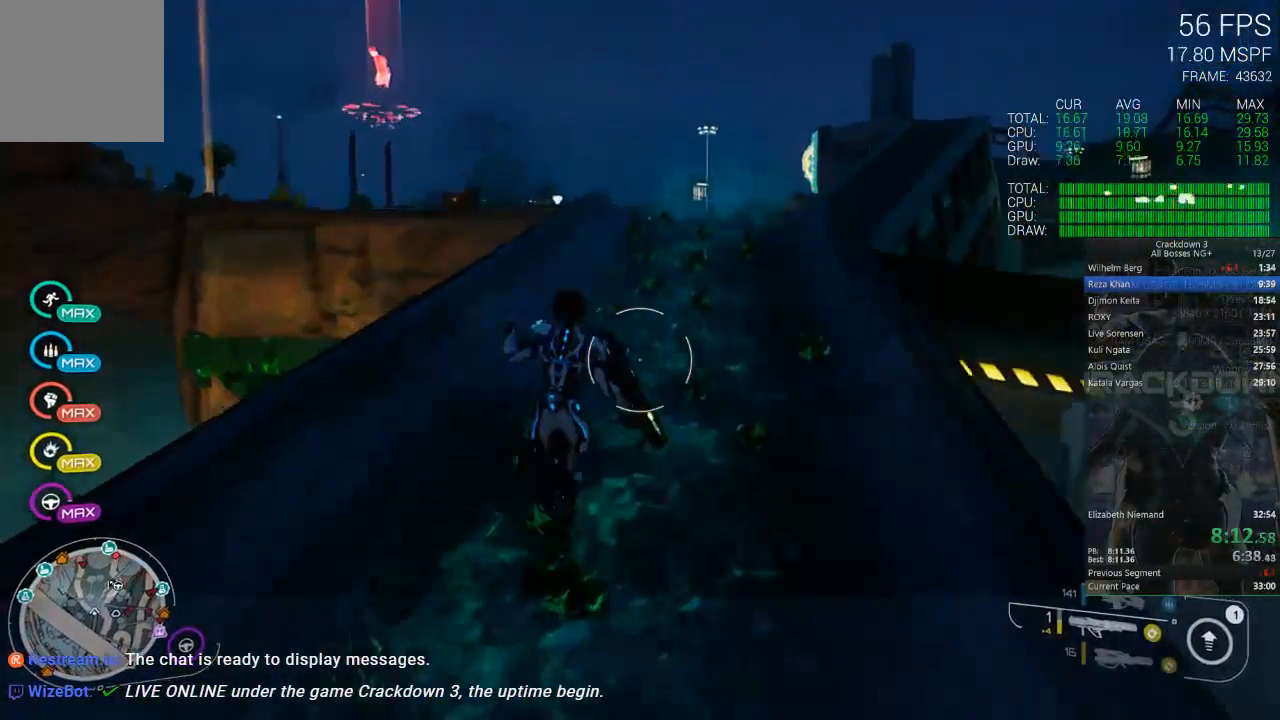
{"dt_ms": 500, "buttons": [], "left_stick": "up", "right_stick": "center", "events": [[67, "right_stick", "up-left"], [133, "right_stick", "center"], [317, "L3", "down"], [433, "L3", "up"]]}
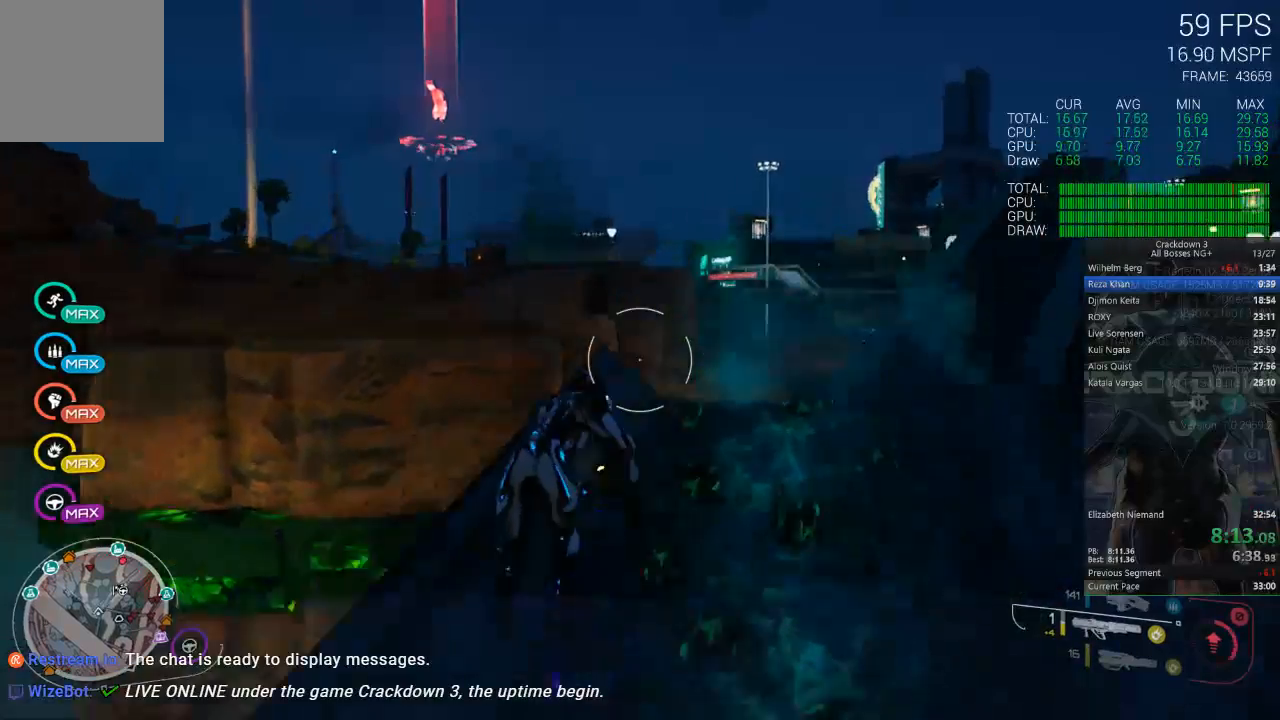
{"dt_ms": 500, "buttons": [], "left_stick": "up", "right_stick": "center", "events": [[83, "right_stick", "up"], [267, "right_stick", "center"]]}
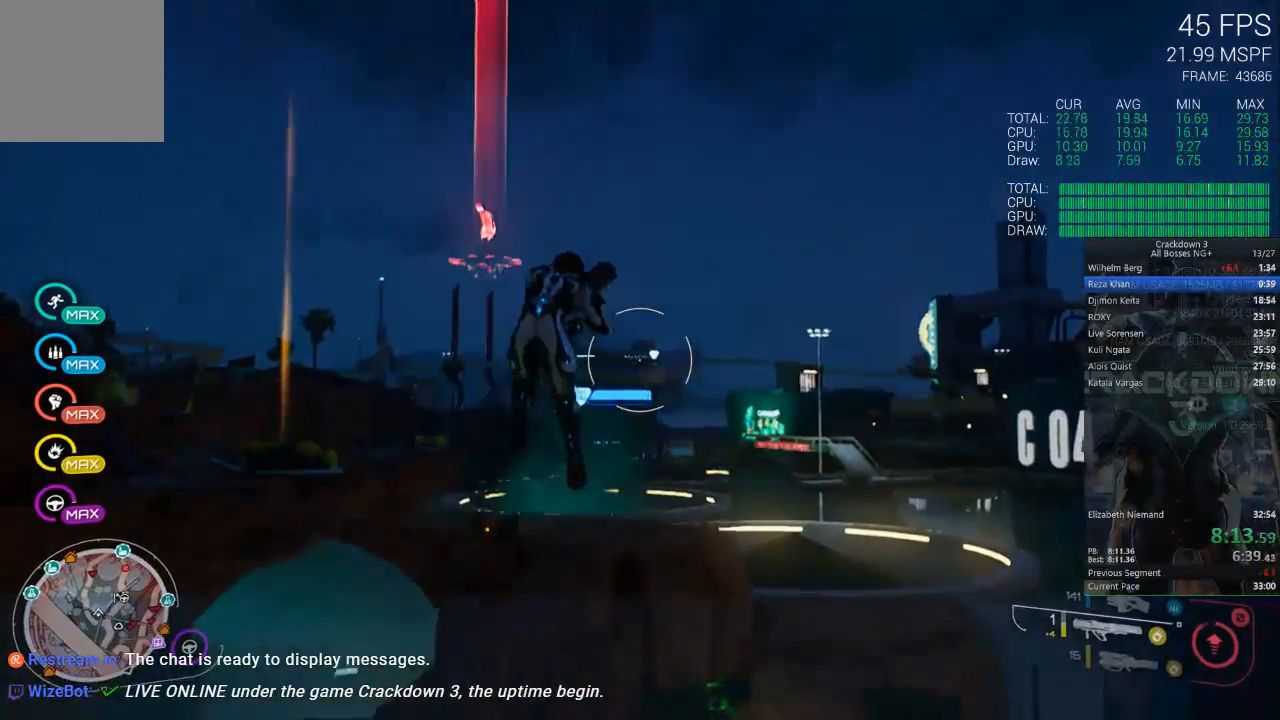
{"dt_ms": 500, "buttons": [], "left_stick": "up", "right_stick": "center", "events": [[233, "right_stick", "down-left"], [433, "right_stick", "center"]]}
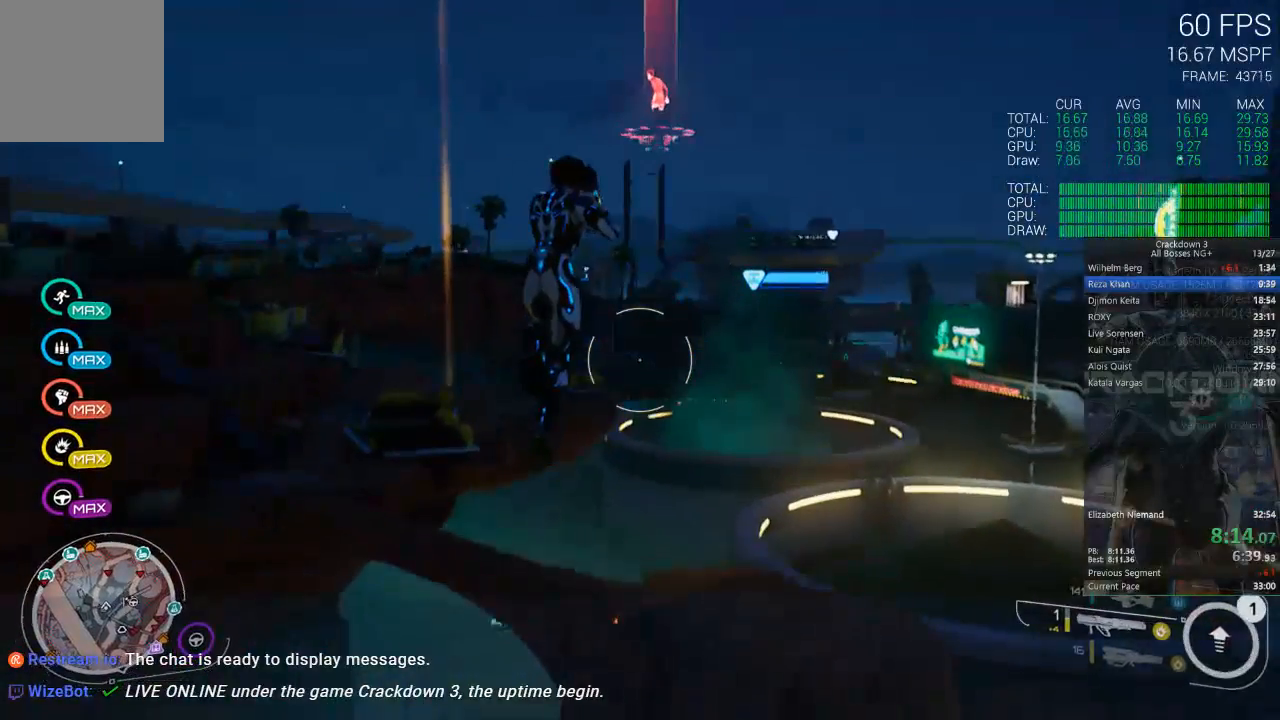
{"dt_ms": 500, "buttons": [], "left_stick": "up-left", "right_stick": "center", "events": [[300, "left_stick", "up-left"]]}
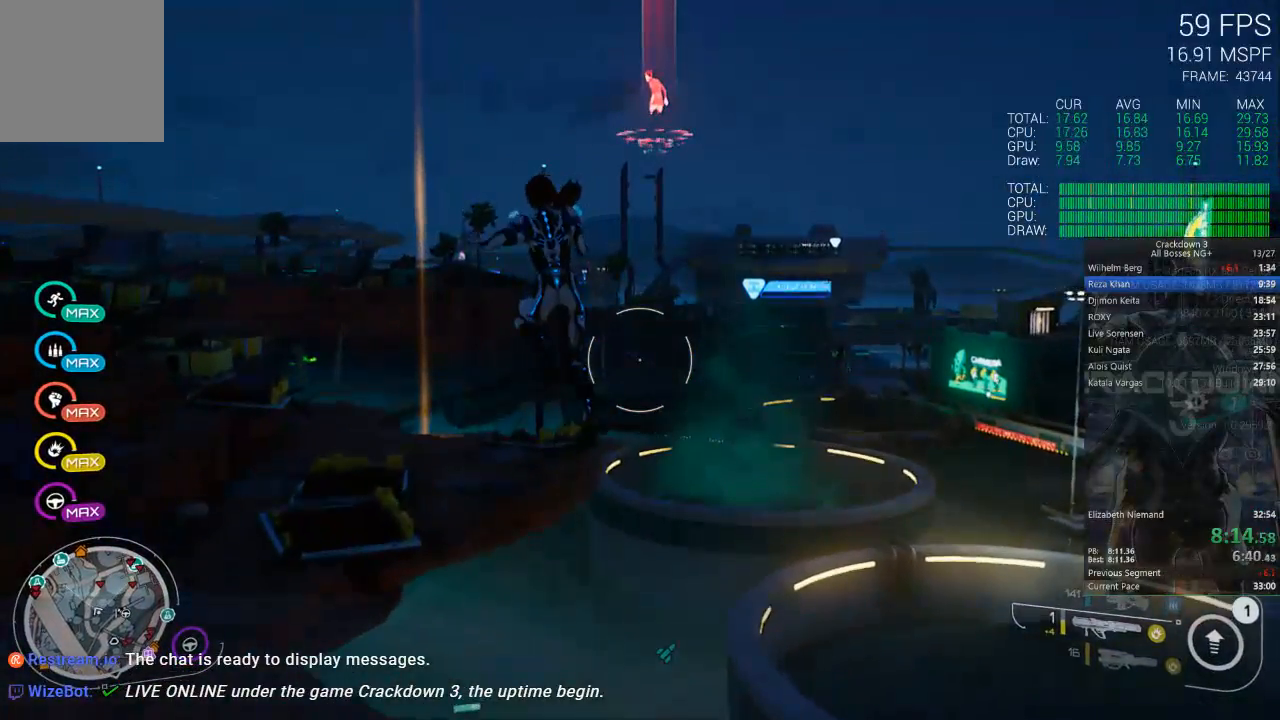
{"dt_ms": 500, "buttons": [], "left_stick": "up", "right_stick": "center", "events": [[267, "right_stick", "left"], [417, "right_stick", "center"], [450, "left_stick", "up"]]}
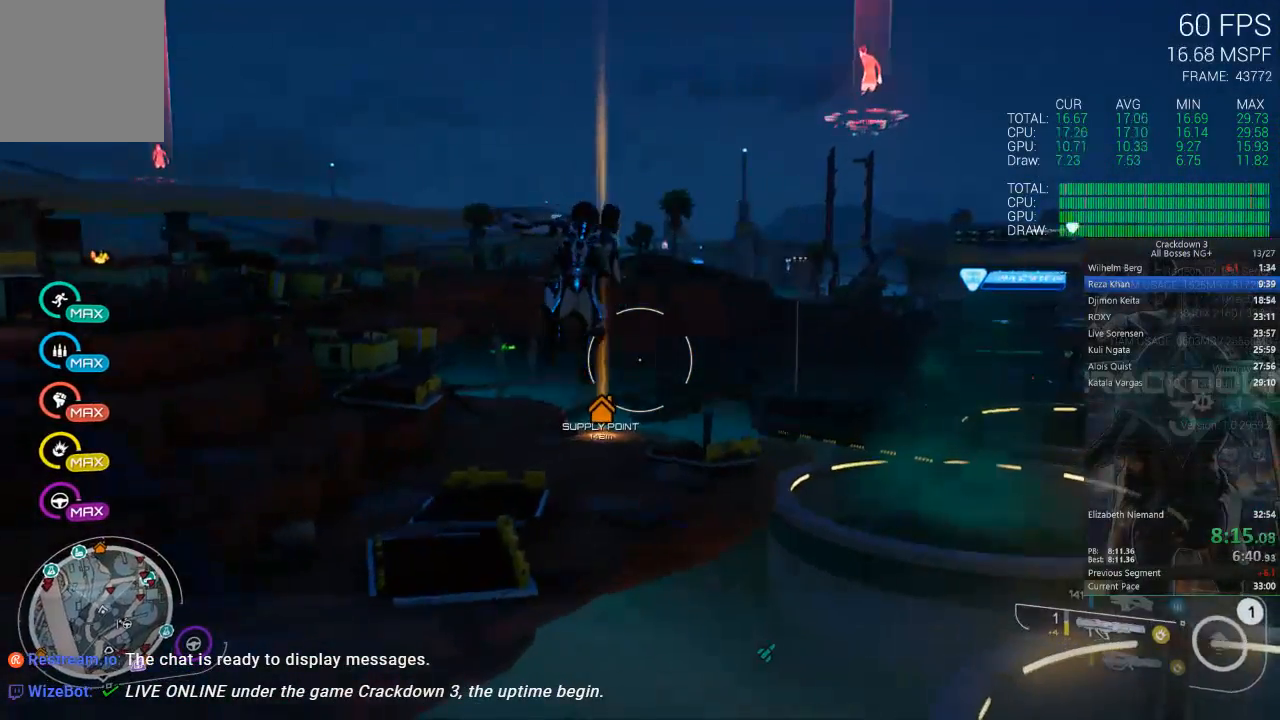
{"dt_ms": 500, "buttons": [], "left_stick": "up", "right_stick": "left", "events": [[417, "right_stick", "left"]]}
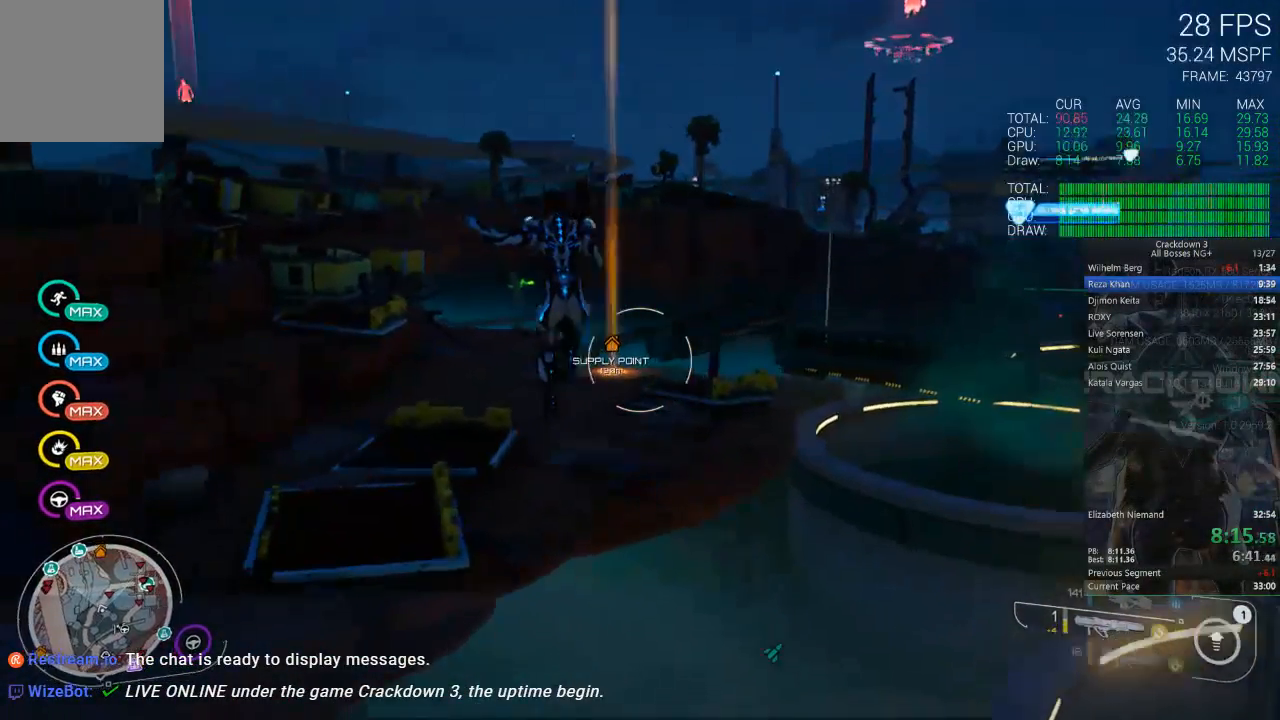
{"dt_ms": 500, "buttons": [], "left_stick": "up-left", "right_stick": "center", "events": [[50, "right_stick", "center"], [167, "L3", "down"], [267, "L3", "up"], [267, "left_stick", "up-left"]]}
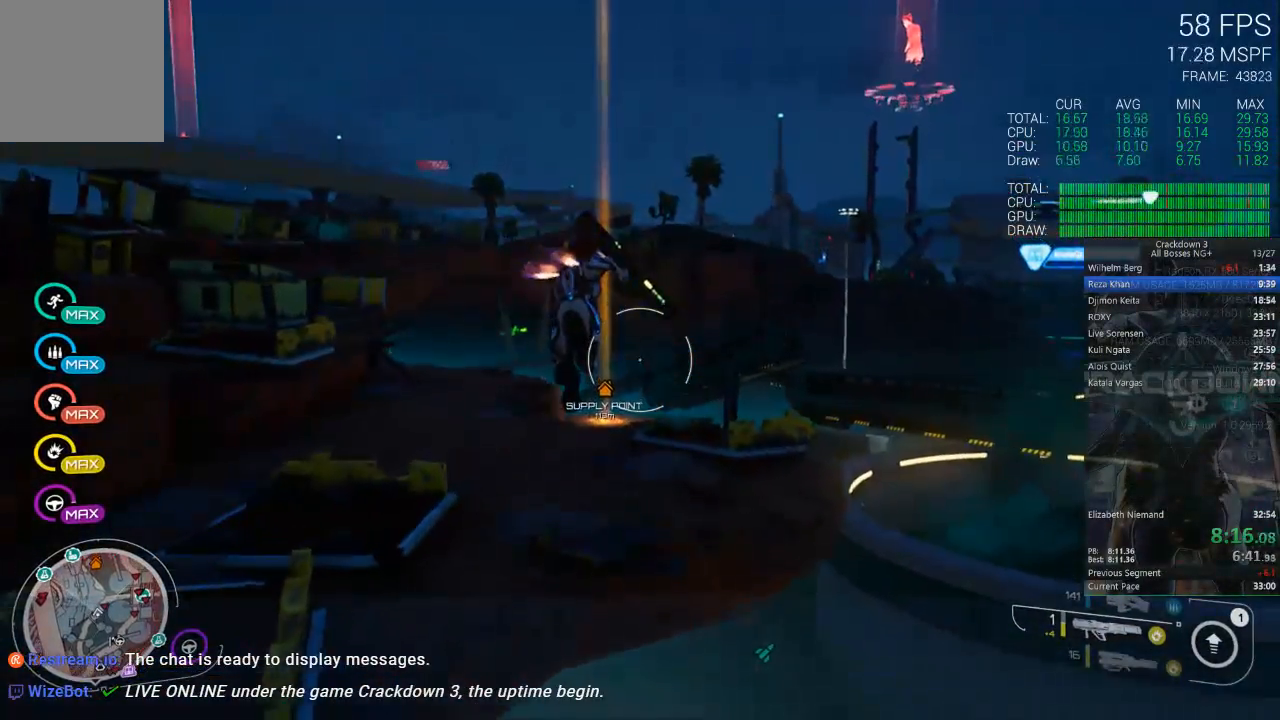
{"dt_ms": 500, "buttons": [], "left_stick": "up", "right_stick": "center", "events": [[100, "right_stick", "left"], [117, "left_stick", "up"], [250, "right_stick", "center"], [283, "L3", "down"], [483, "L3", "up"]]}